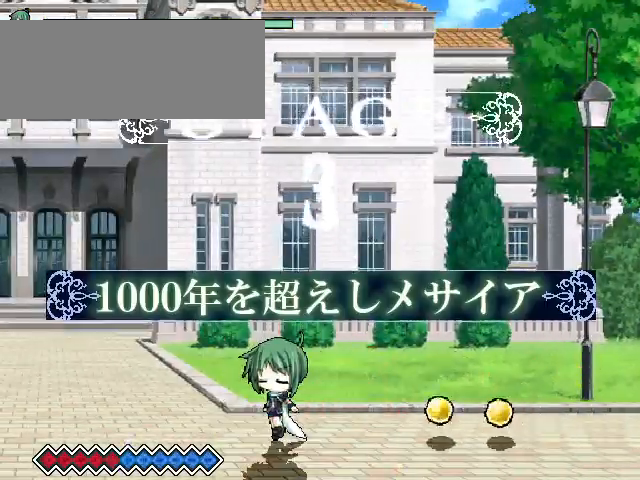
Gameplay with keyboard; each line is a JSON object with the keys held at the frame after it. "events" lists presses ("down") and releases ("up") of "c", "down", "left", "right", "up", "x" and "z" between this image and that frame as [ms after this image, input, new state], when the widget could be followed in between. No other keys are recorded. Mouse input is not recorded. Not read: other_keys.
{"keys": [], "events": []}
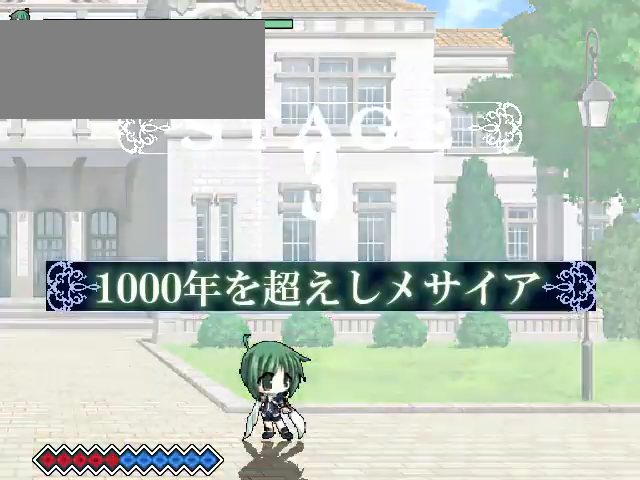
{"keys": [], "events": []}
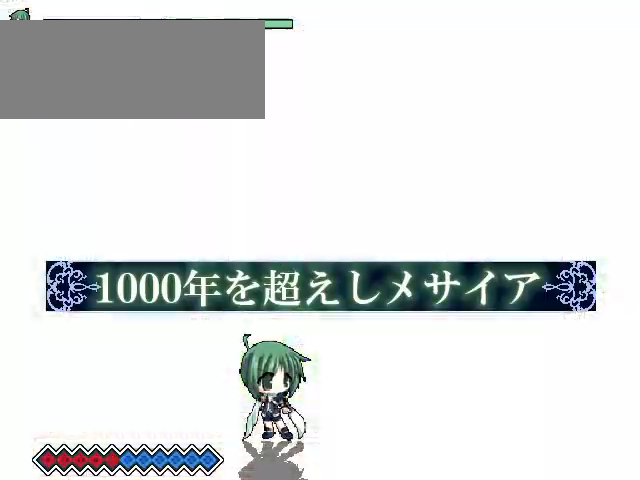
{"keys": [], "events": []}
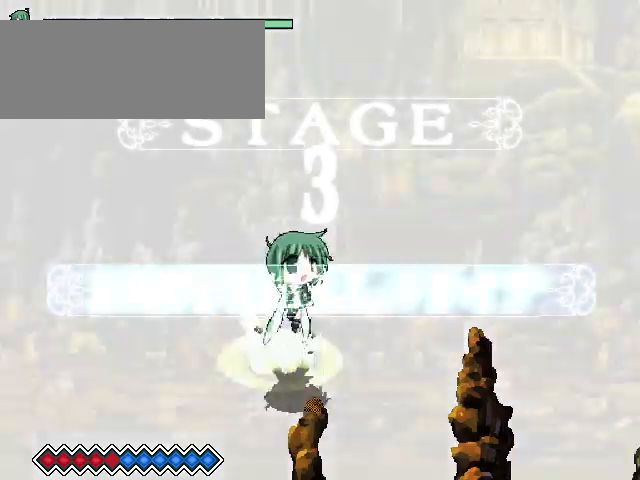
{"keys": [], "events": []}
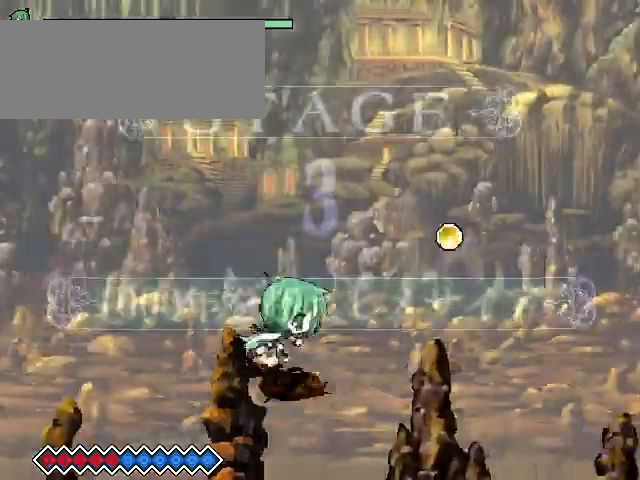
{"keys": ["x"], "events": [[267, "c", "down"], [367, "c", "up"], [467, "x", "down"]]}
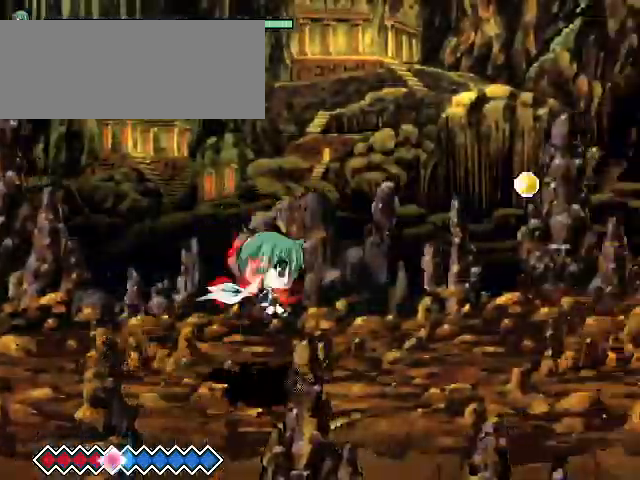
{"keys": ["x"], "events": [[67, "x", "up"], [333, "c", "down"], [400, "c", "up"], [467, "x", "down"]]}
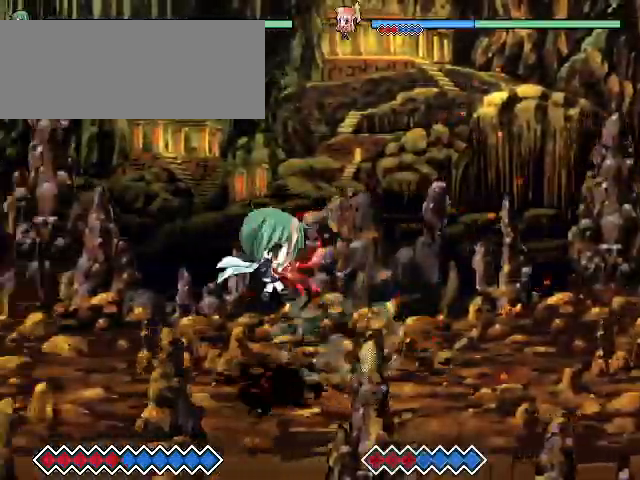
{"keys": [], "events": [[133, "x", "up"], [367, "c", "down"], [467, "c", "up"]]}
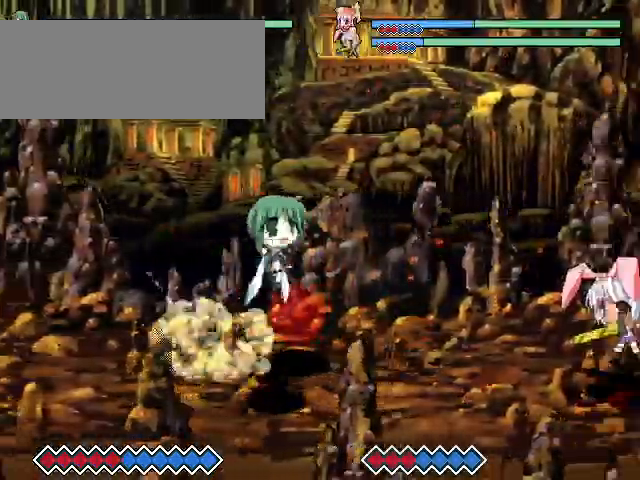
{"keys": ["c"], "events": [[67, "x", "down"], [233, "x", "up"], [433, "c", "down"]]}
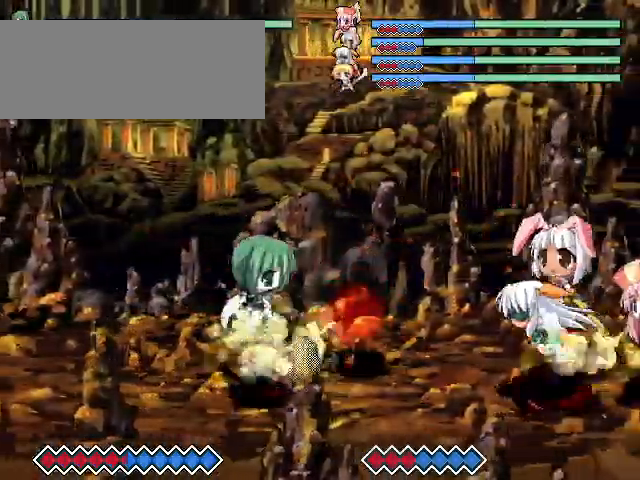
{"keys": [], "events": [[67, "c", "up"], [167, "x", "down"], [267, "x", "up"]]}
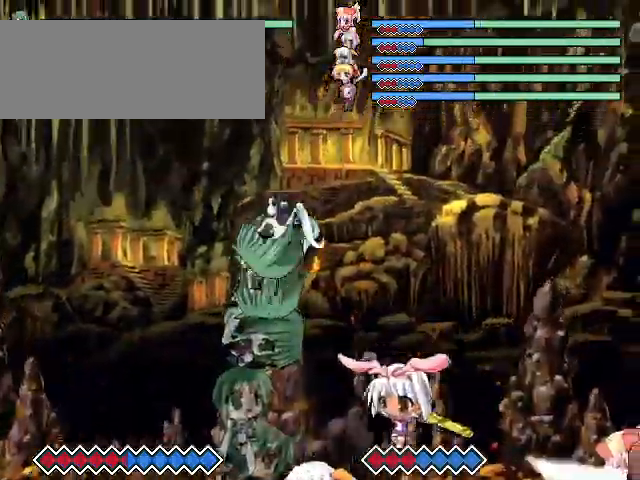
{"keys": ["up"], "events": [[267, "up", "down"], [333, "x", "down"], [433, "x", "up"]]}
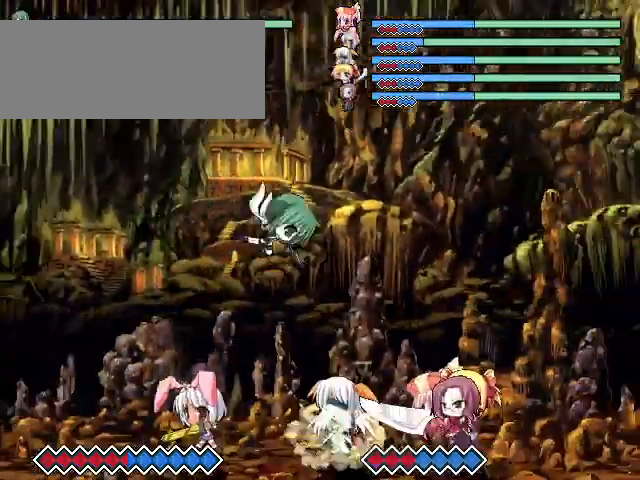
{"keys": [], "events": [[33, "up", "up"], [100, "down", "down"], [167, "down", "up"], [267, "down", "down"], [367, "down", "up"]]}
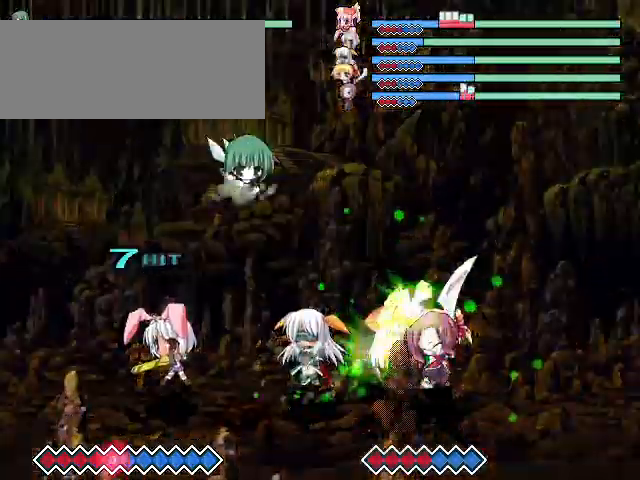
{"keys": ["z"], "events": [[300, "z", "down"], [367, "z", "up"], [467, "z", "down"]]}
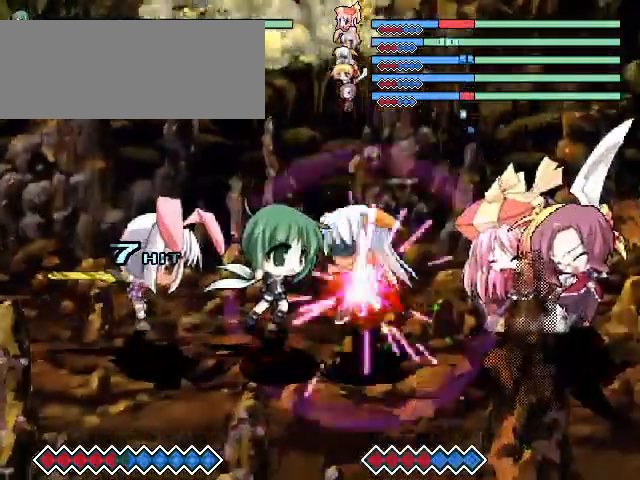
{"keys": [], "events": [[67, "z", "up"], [233, "z", "down"], [333, "z", "up"]]}
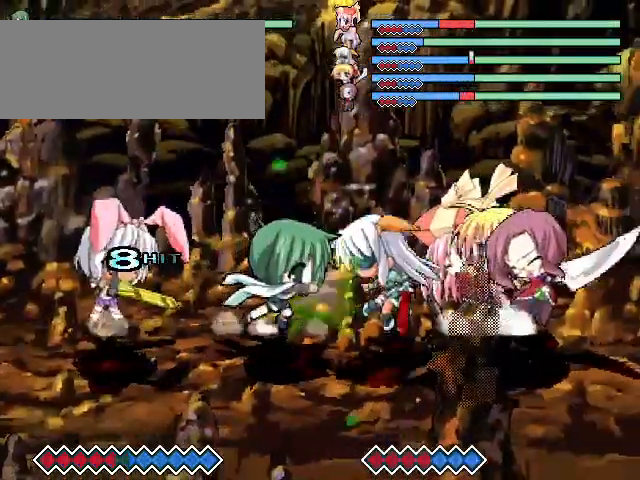
{"keys": ["c"], "events": [[33, "left", "down"], [67, "c", "down"], [67, "left", "up"], [167, "left", "down"], [233, "left", "up"], [300, "left", "down"], [367, "left", "up"]]}
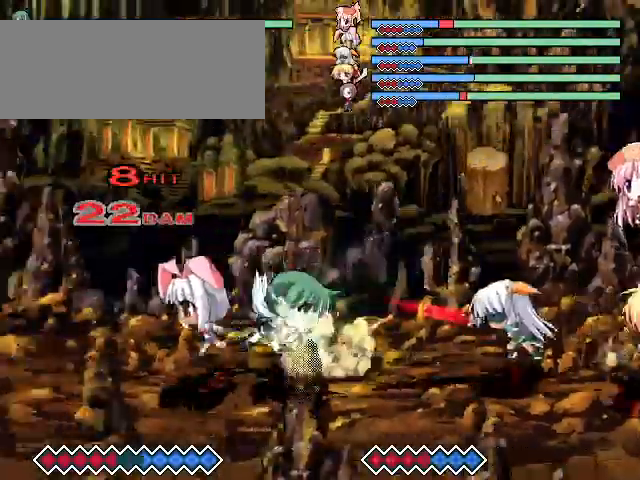
{"keys": ["c", "left"], "events": [[267, "left", "down"]]}
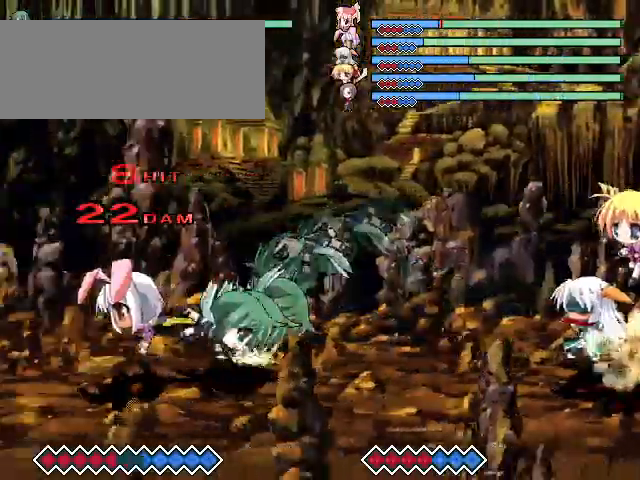
{"keys": ["c", "left"], "events": []}
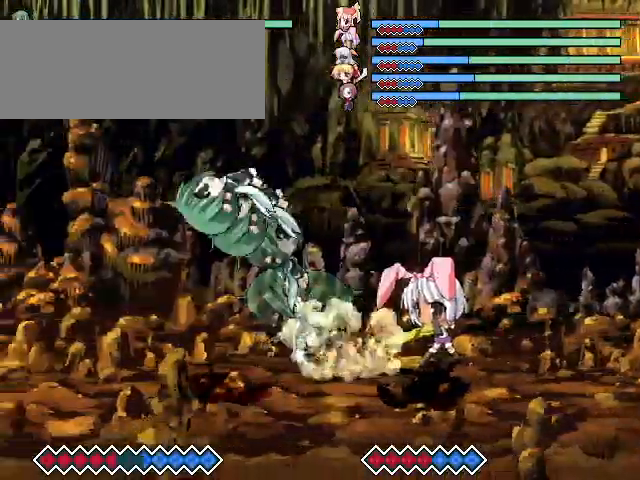
{"keys": ["left", "up"], "events": [[67, "left", "up"], [100, "c", "up"], [233, "x", "down"], [333, "x", "up"], [467, "left", "down"], [467, "up", "down"]]}
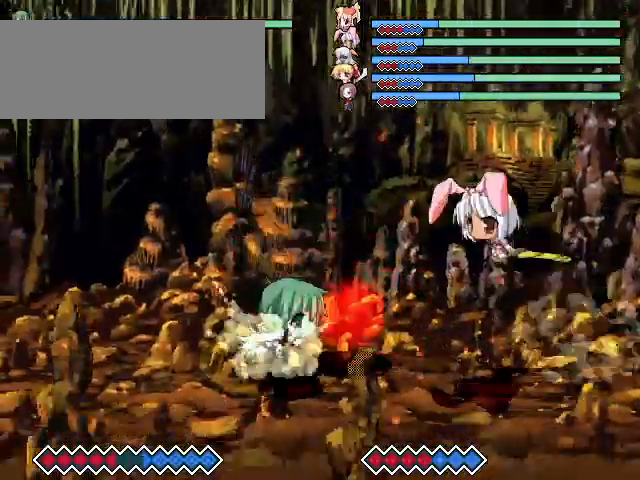
{"keys": [], "events": [[167, "c", "down"], [167, "left", "up"], [167, "up", "up"], [267, "c", "up"], [333, "x", "down"], [467, "x", "up"]]}
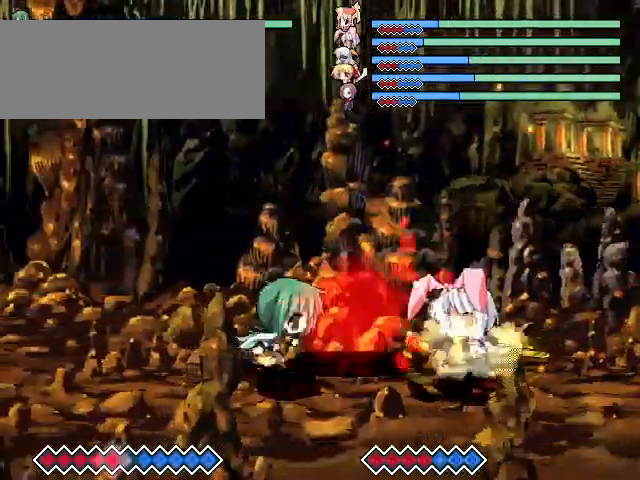
{"keys": [], "events": [[33, "right", "down"], [100, "right", "up"], [167, "right", "down"], [367, "z", "down"], [433, "right", "up"], [467, "z", "up"]]}
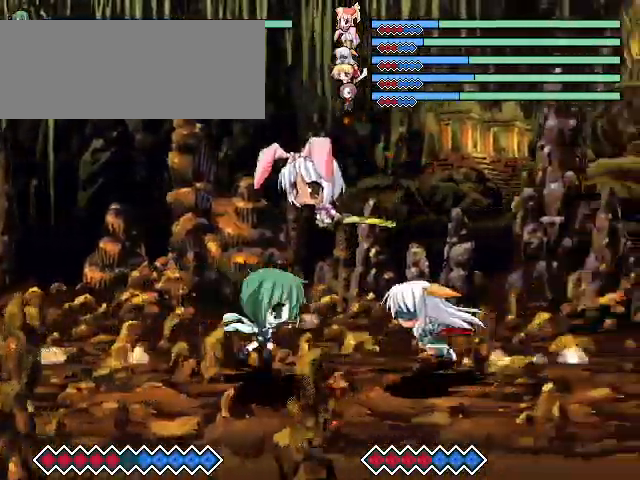
{"keys": [], "events": [[233, "z", "down"], [333, "z", "up"], [400, "z", "down"], [467, "z", "up"]]}
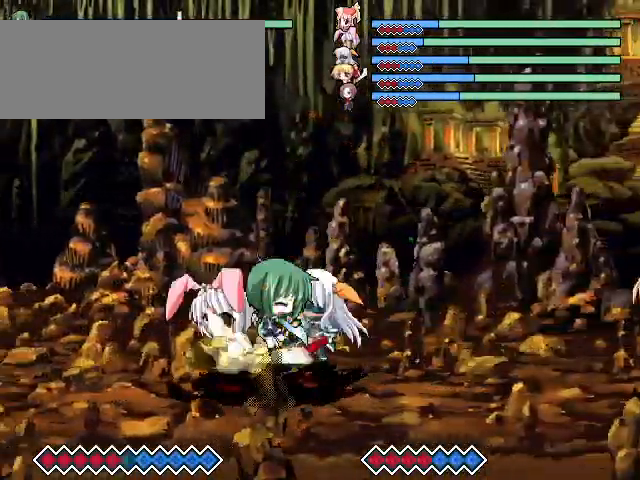
{"keys": ["z"], "events": [[100, "z", "down"], [167, "z", "up"], [267, "c", "down"], [367, "c", "up"], [467, "z", "down"]]}
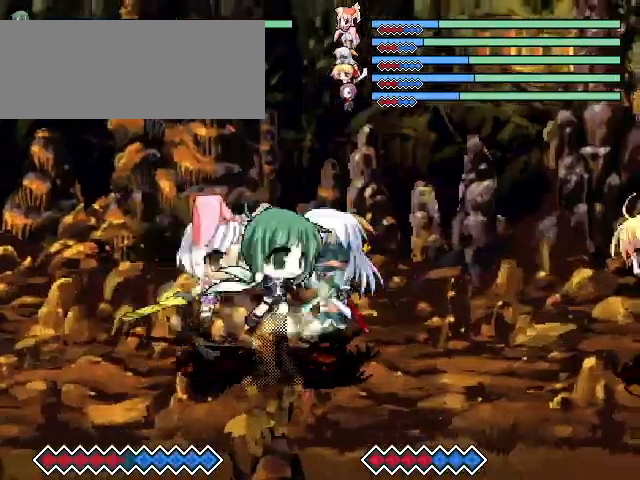
{"keys": ["z"], "events": [[67, "z", "up"], [167, "z", "down"], [267, "z", "up"], [433, "z", "down"]]}
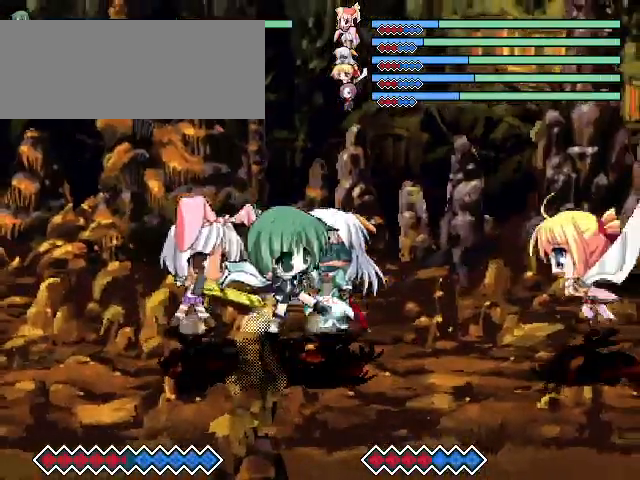
{"keys": ["right"], "events": [[33, "z", "up"], [267, "z", "down"], [367, "z", "up"], [400, "right", "down"]]}
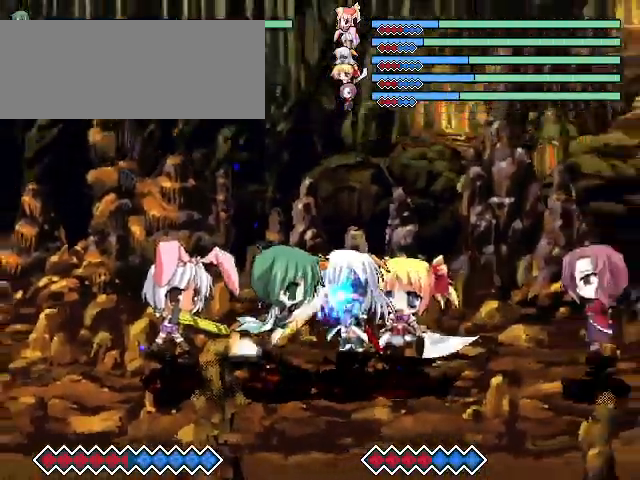
{"keys": [], "events": [[67, "z", "down"], [200, "z", "up"], [333, "right", "up"]]}
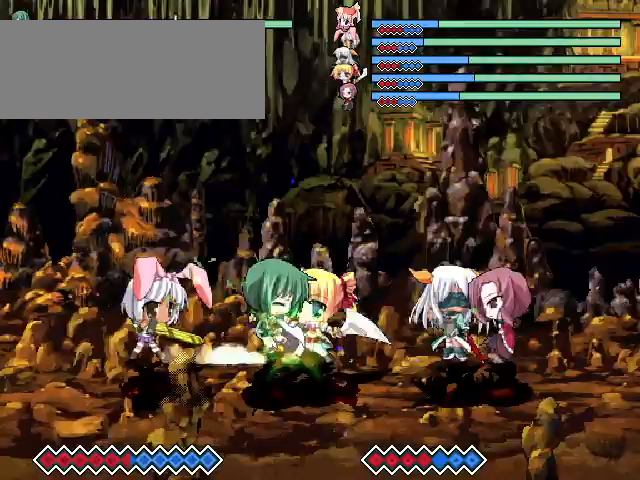
{"keys": ["c"], "events": [[367, "c", "down"]]}
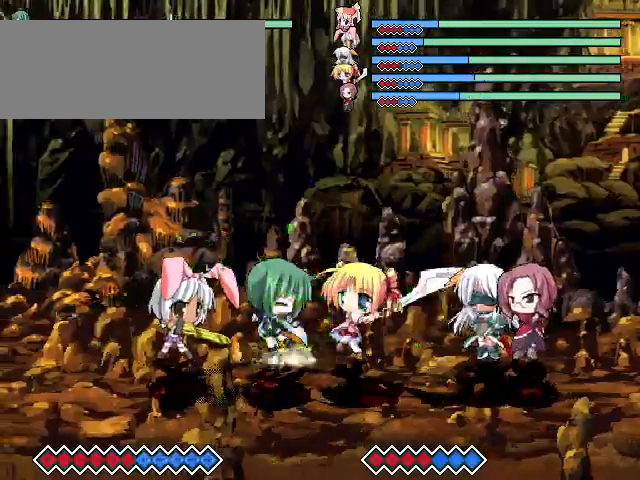
{"keys": [], "events": [[33, "c", "up"], [167, "c", "down"], [367, "c", "up"]]}
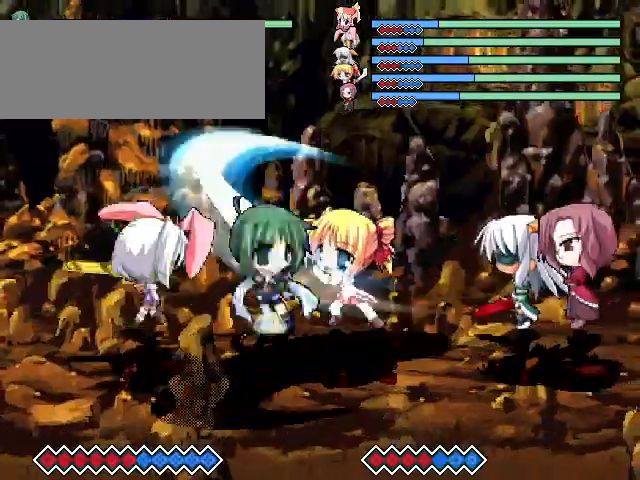
{"keys": [], "events": [[167, "z", "down"], [267, "z", "up"], [367, "z", "down"], [467, "z", "up"]]}
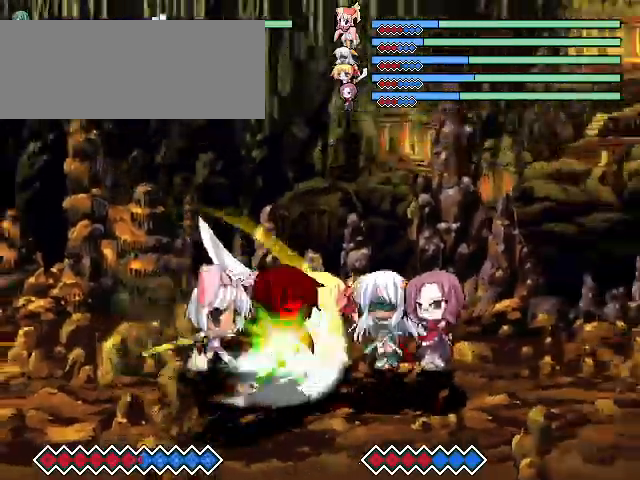
{"keys": ["c"], "events": [[167, "c", "down"], [367, "c", "up"], [467, "c", "down"]]}
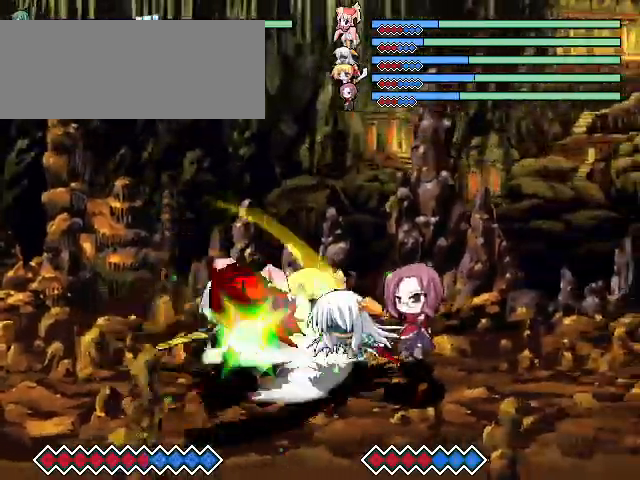
{"keys": [], "events": [[33, "up", "down"], [167, "c", "up"], [167, "up", "up"]]}
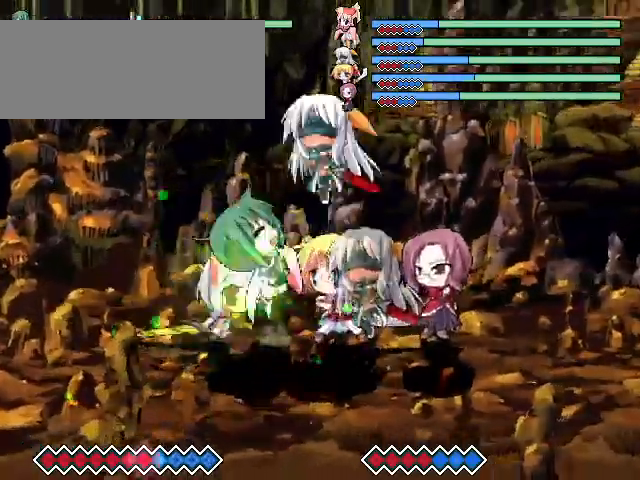
{"keys": [], "events": []}